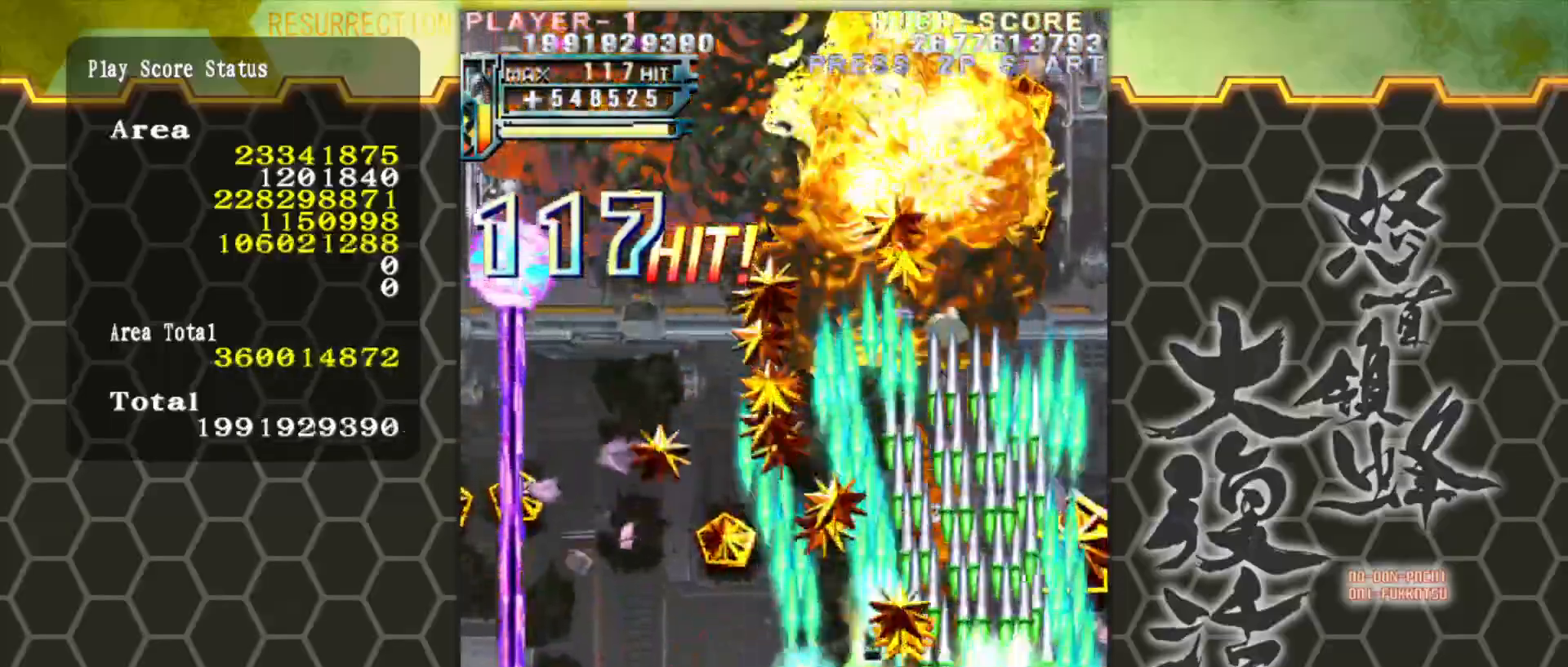
Gameplay with a controller (arcade stick); each line is a JSON object with the inputs held at the frame after it. "events" lists button and stick changes between this image and that frame as [ms after this image, input, new state], when the widget could be followed in between. Not read: L3 R3.
{"buttons": [], "left_stick": "left", "events": [[83, "left_stick", "left"]]}
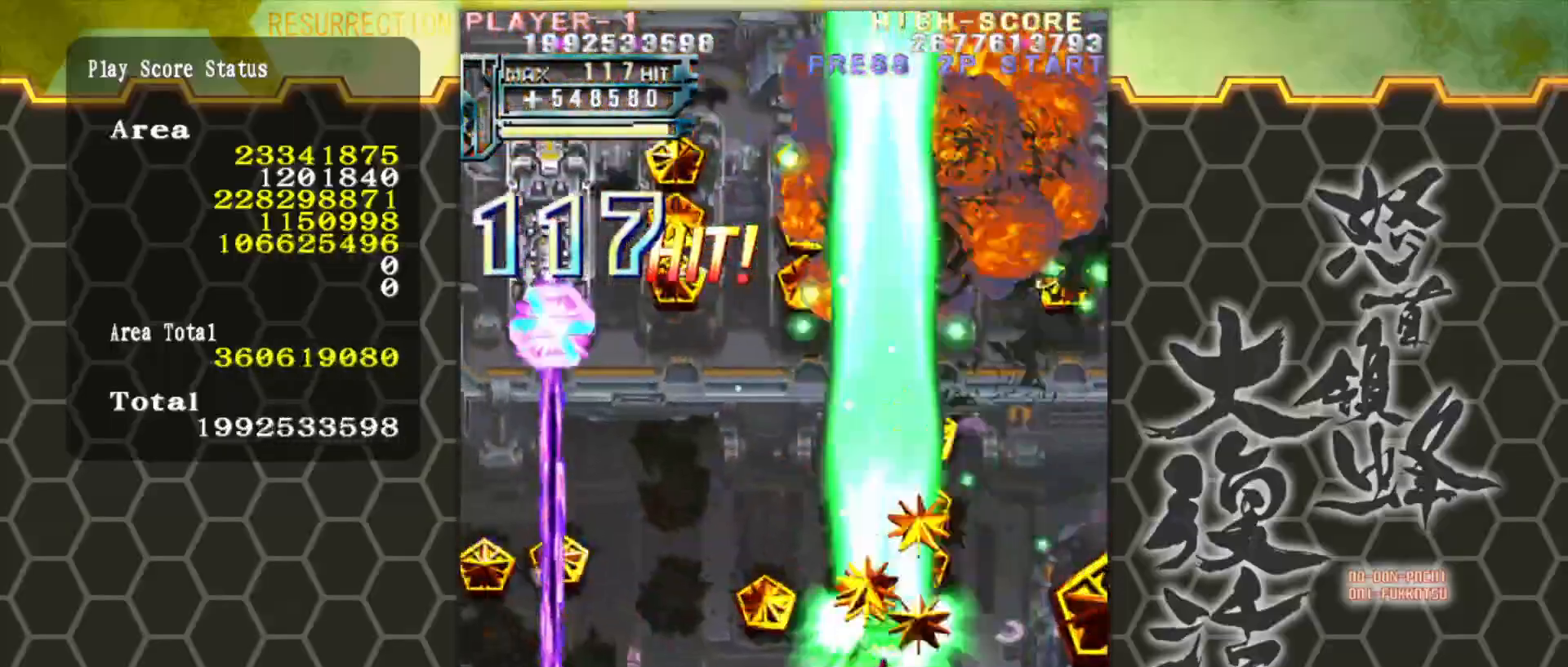
{"buttons": [], "left_stick": "left", "events": []}
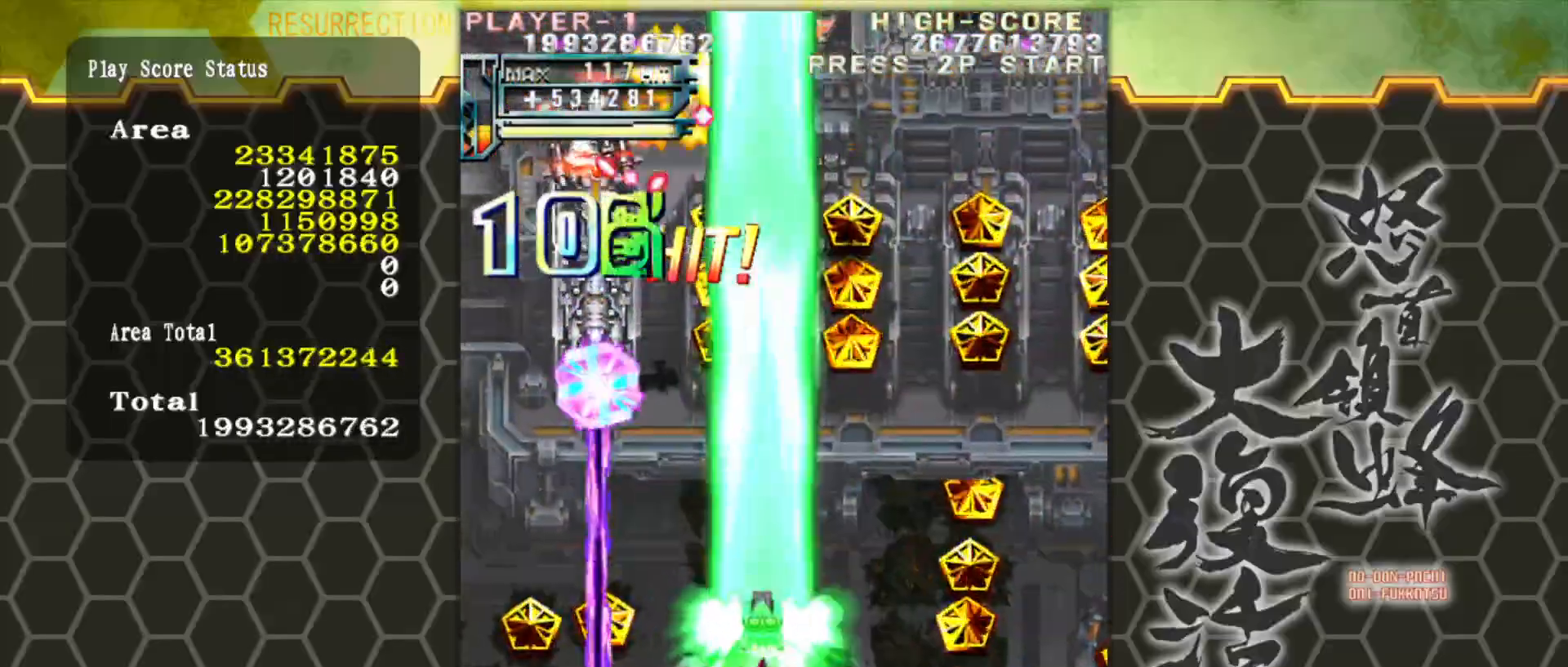
{"buttons": [], "left_stick": "down-left", "events": [[300, "left_stick", "down-left"]]}
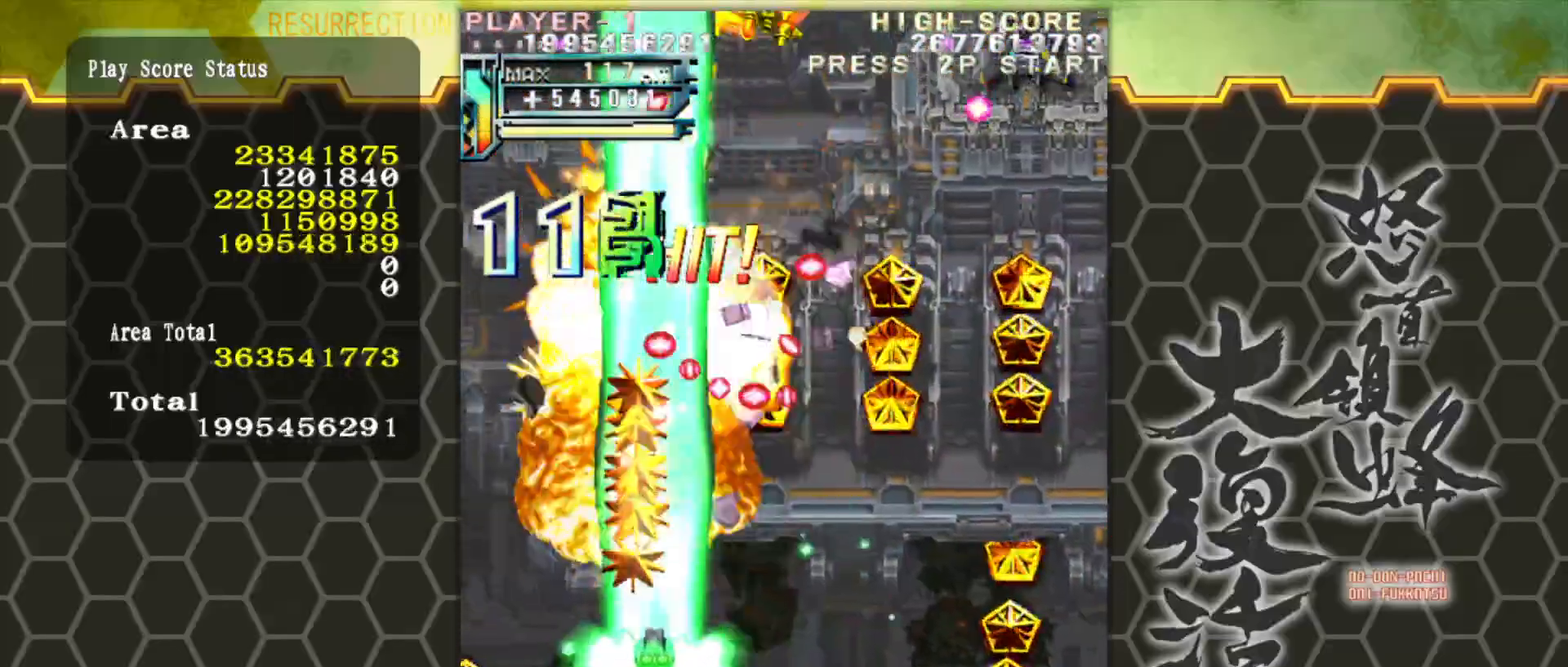
{"buttons": [], "left_stick": "up-left", "events": [[33, "left_stick", "left"], [267, "left_stick", "up-left"]]}
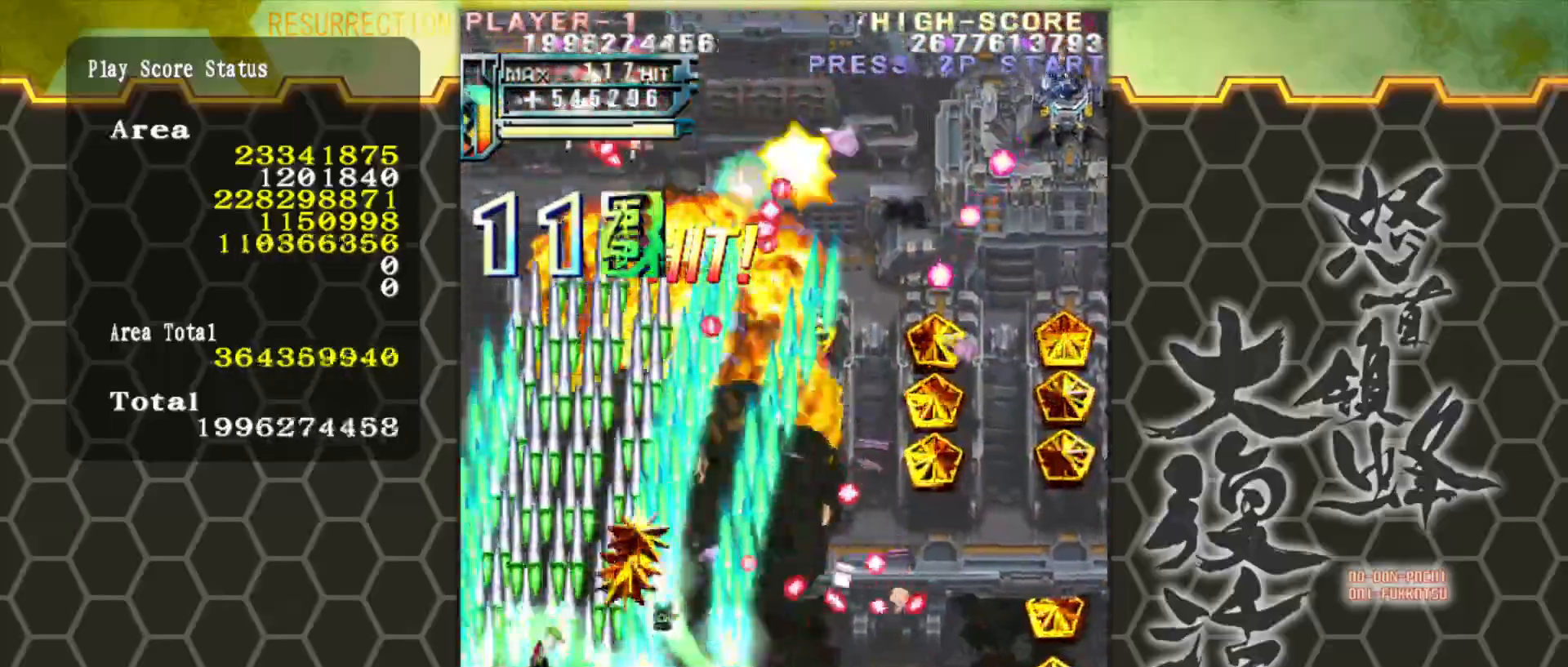
{"buttons": [], "left_stick": "center", "events": [[183, "left_stick", "right"], [233, "left_stick", "down-right"], [417, "left_stick", "center"]]}
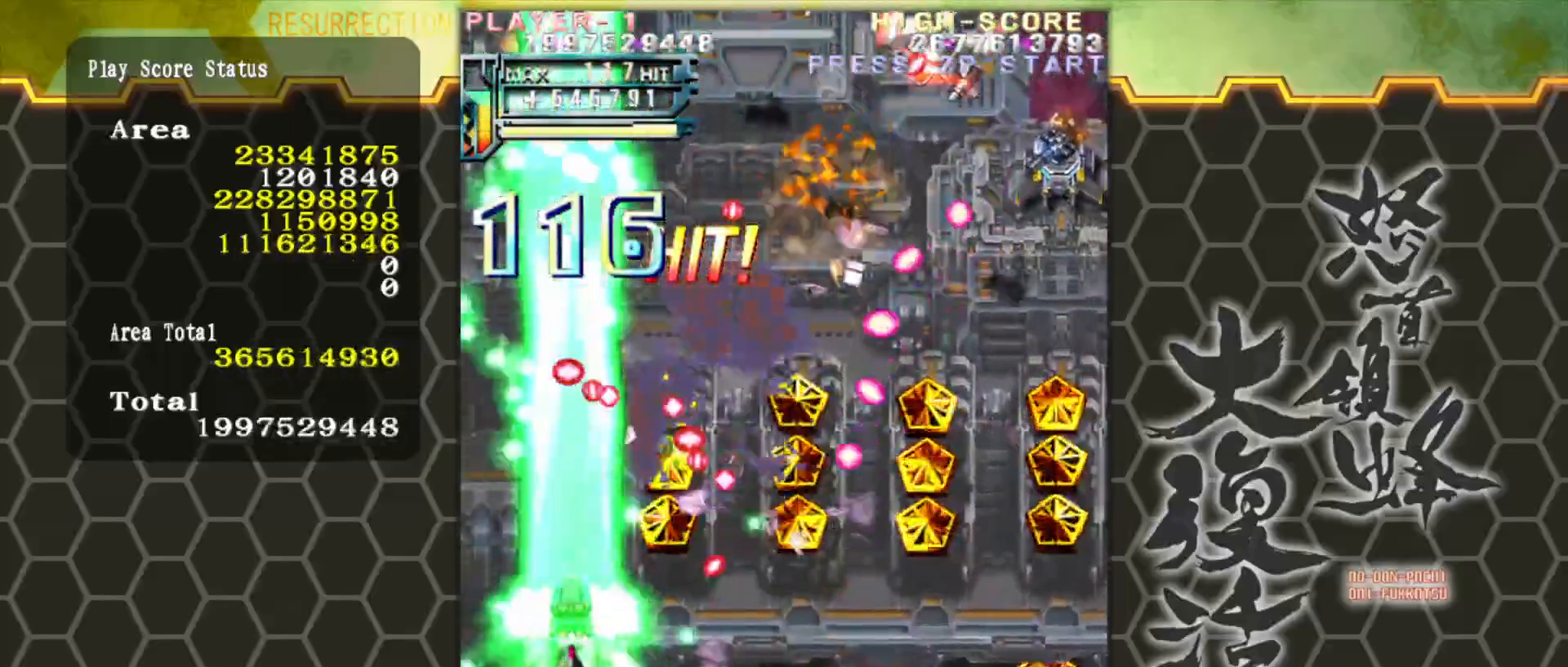
{"buttons": [], "left_stick": "down-right", "events": [[67, "left_stick", "down-right"]]}
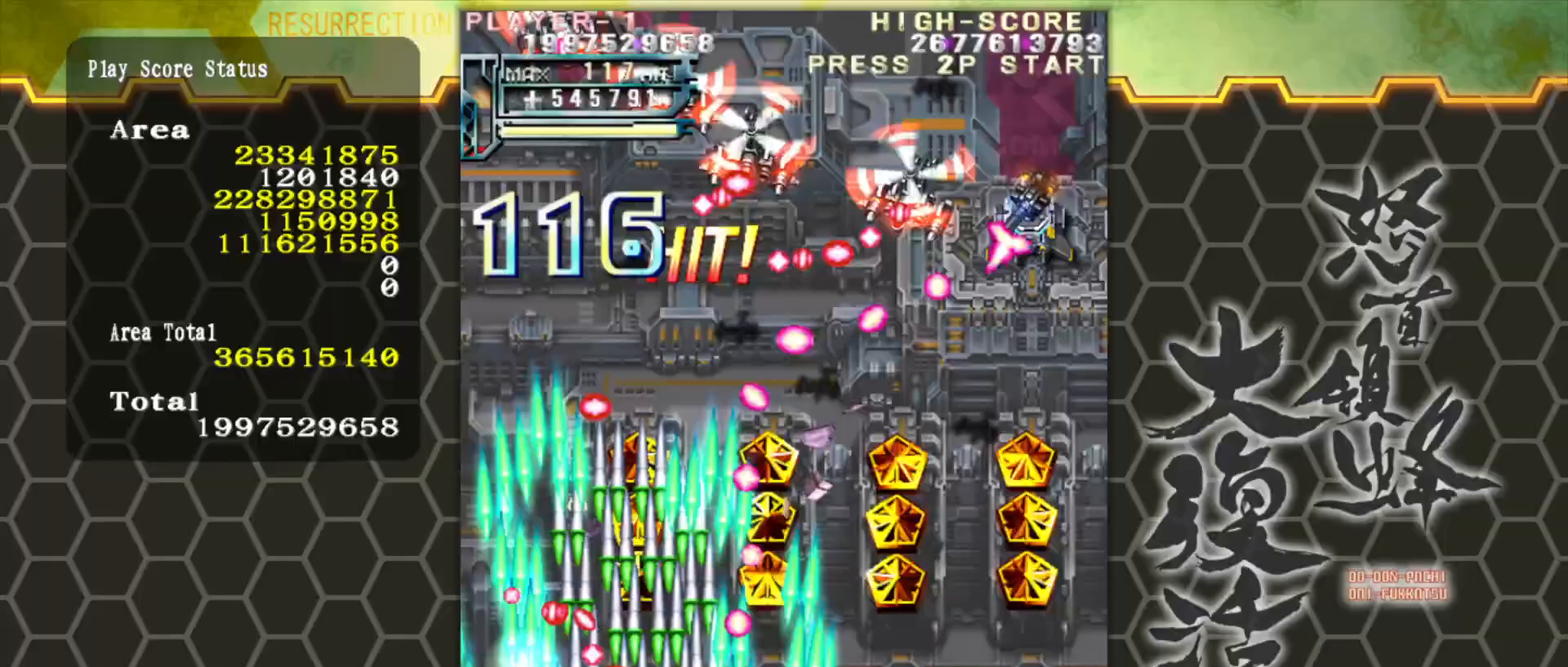
{"buttons": [], "left_stick": "right", "events": [[83, "left_stick", "right"]]}
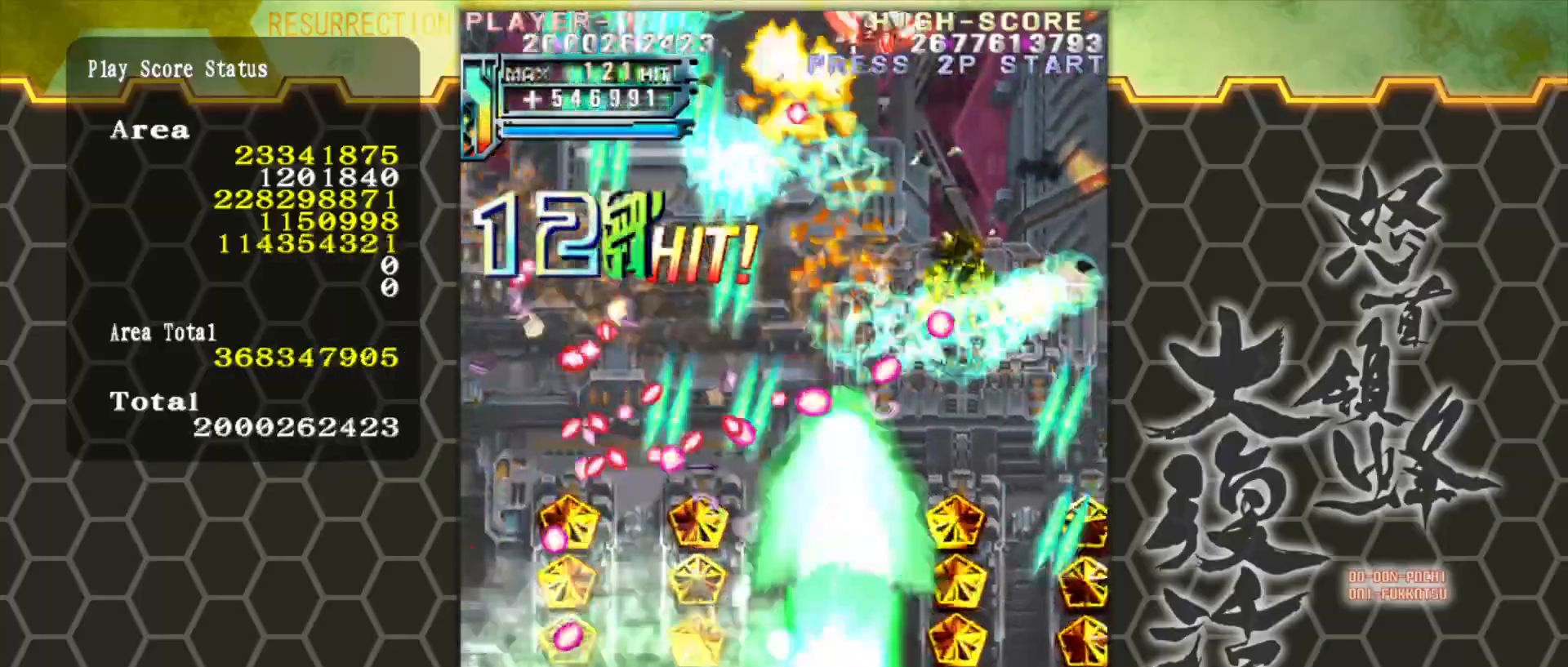
{"buttons": [], "left_stick": "center", "events": [[333, "left_stick", "up"], [483, "left_stick", "center"]]}
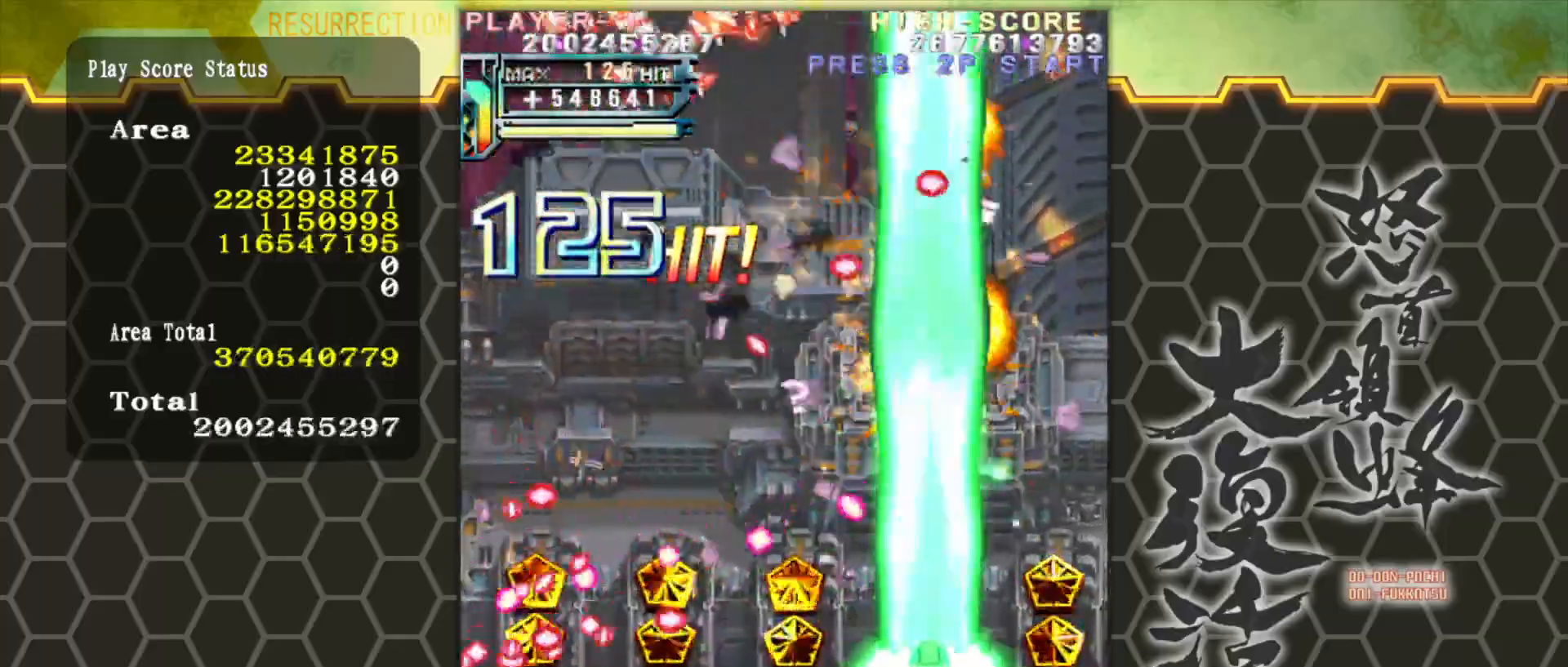
{"buttons": [], "left_stick": "left", "events": [[150, "left_stick", "right"], [333, "left_stick", "up"], [400, "left_stick", "left"]]}
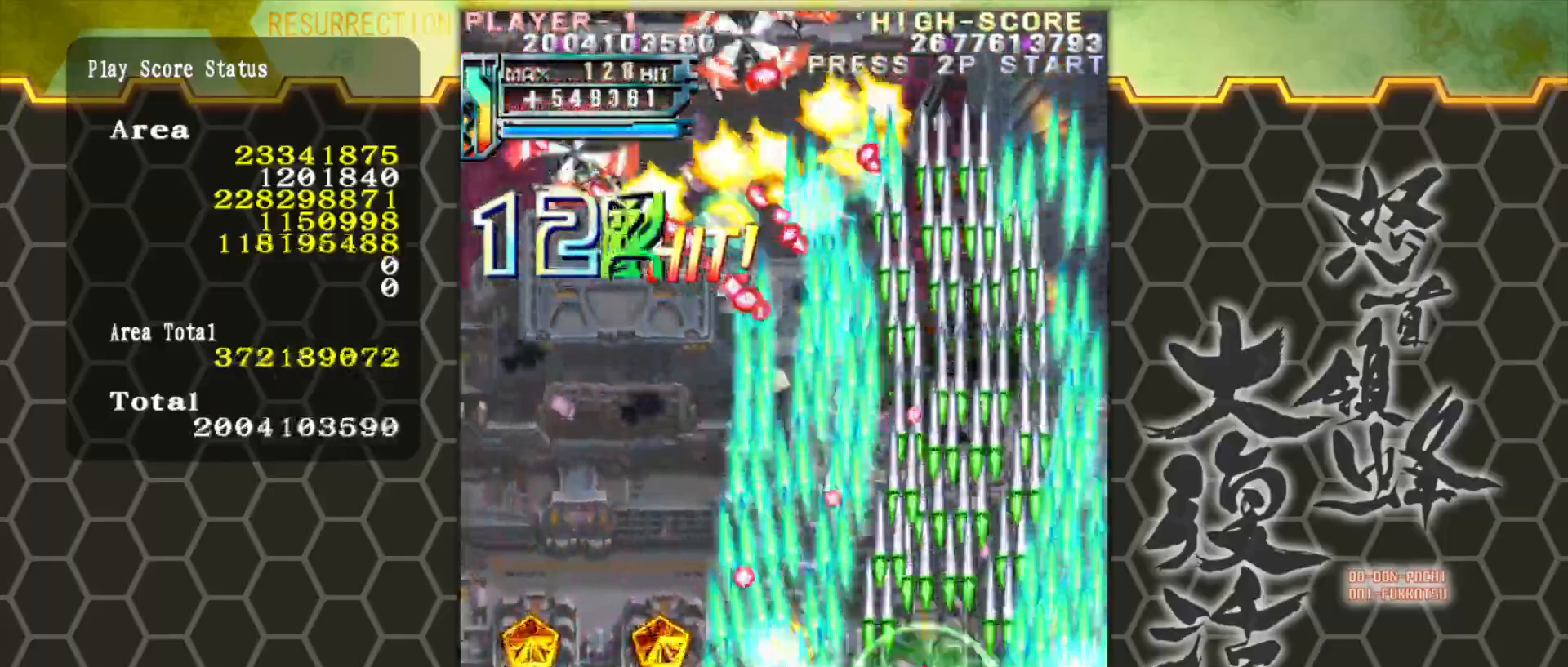
{"buttons": [], "left_stick": "left", "events": [[17, "left_stick", "center"], [383, "left_stick", "left"]]}
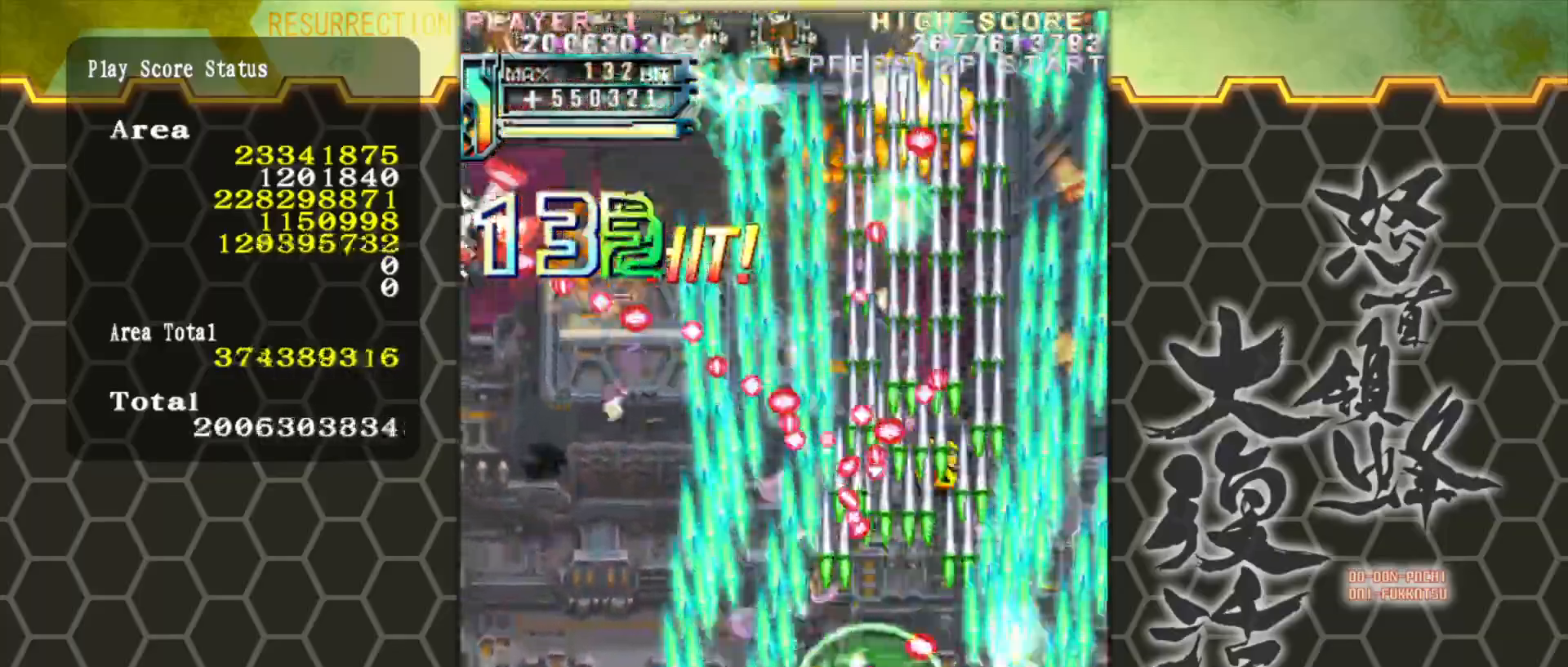
{"buttons": [], "left_stick": "left", "events": [[50, "left_stick", "down-left"], [300, "left_stick", "left"]]}
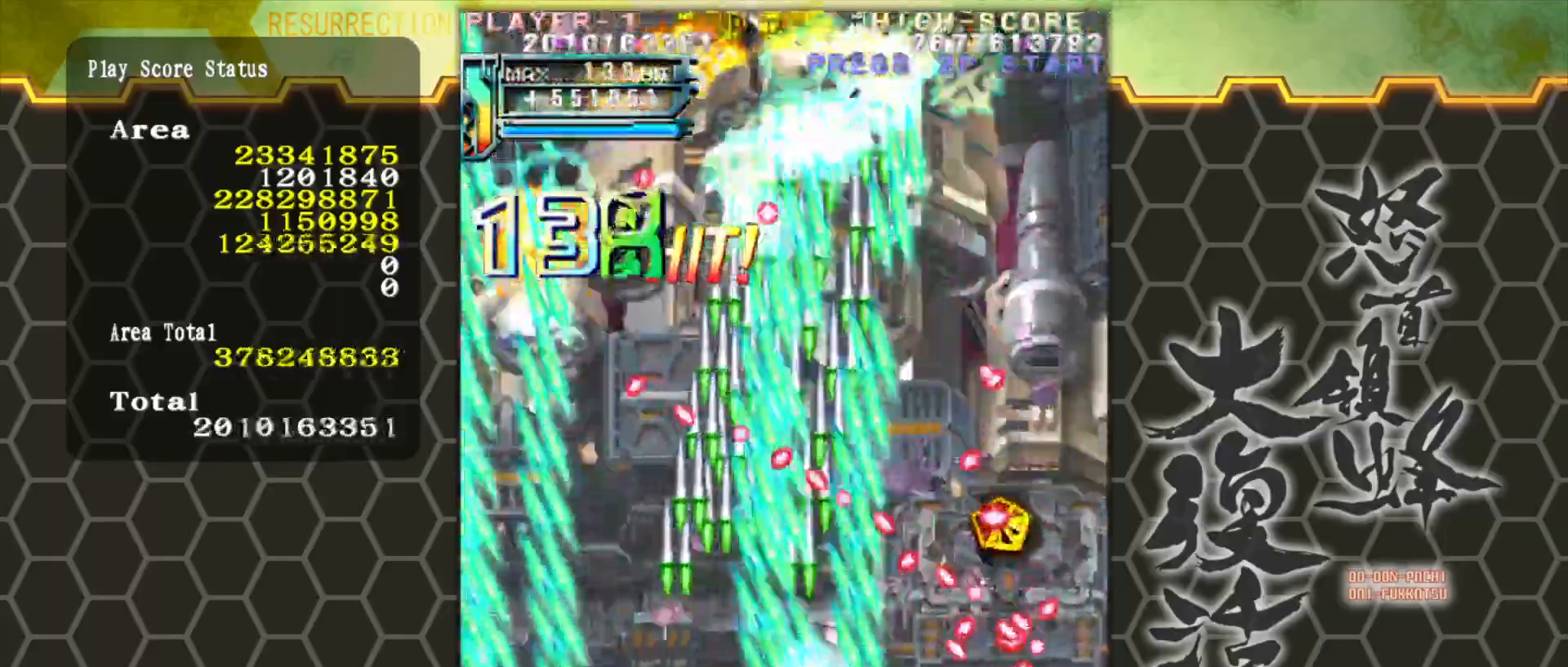
{"buttons": [], "left_stick": "up-right", "events": [[350, "left_stick", "center"], [433, "left_stick", "right"], [483, "left_stick", "up-right"]]}
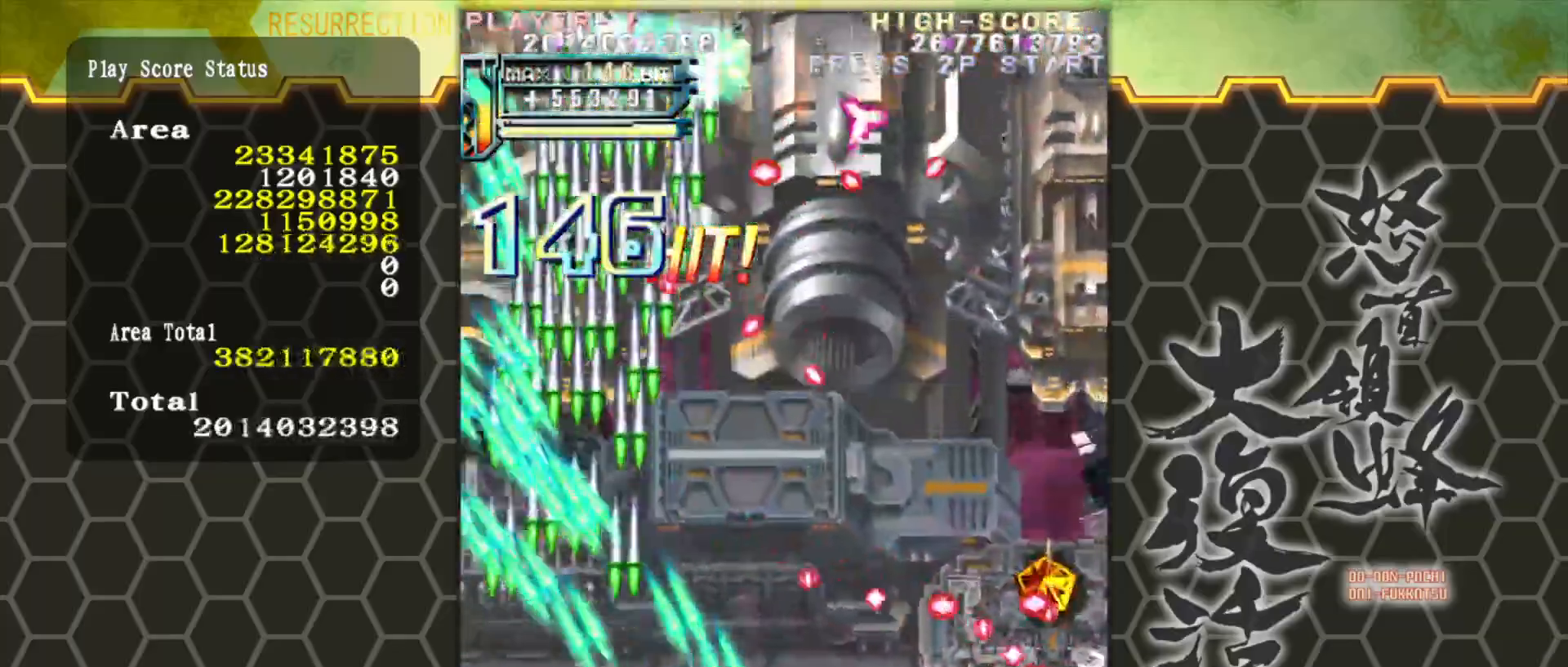
{"buttons": [], "left_stick": "right", "events": [[233, "left_stick", "down-right"], [333, "left_stick", "right"]]}
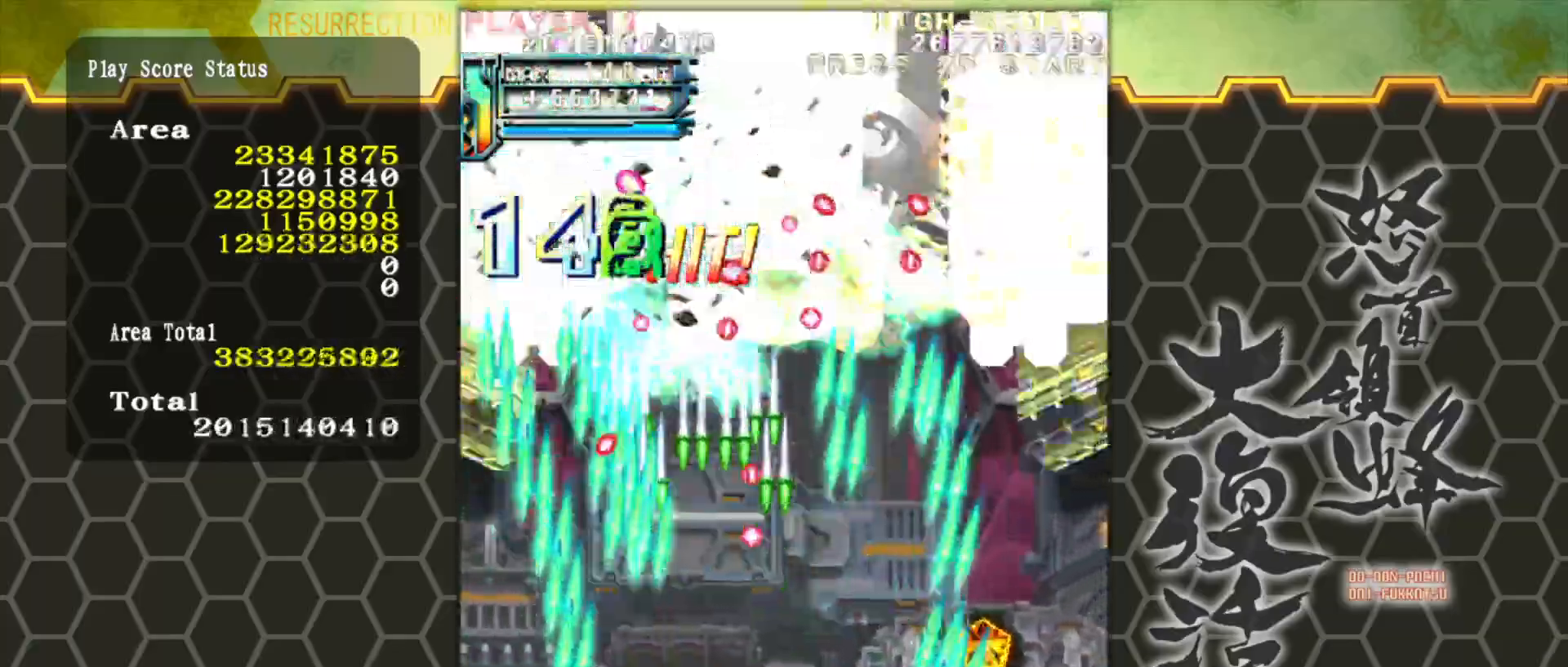
{"buttons": [], "left_stick": "center", "events": [[383, "left_stick", "center"]]}
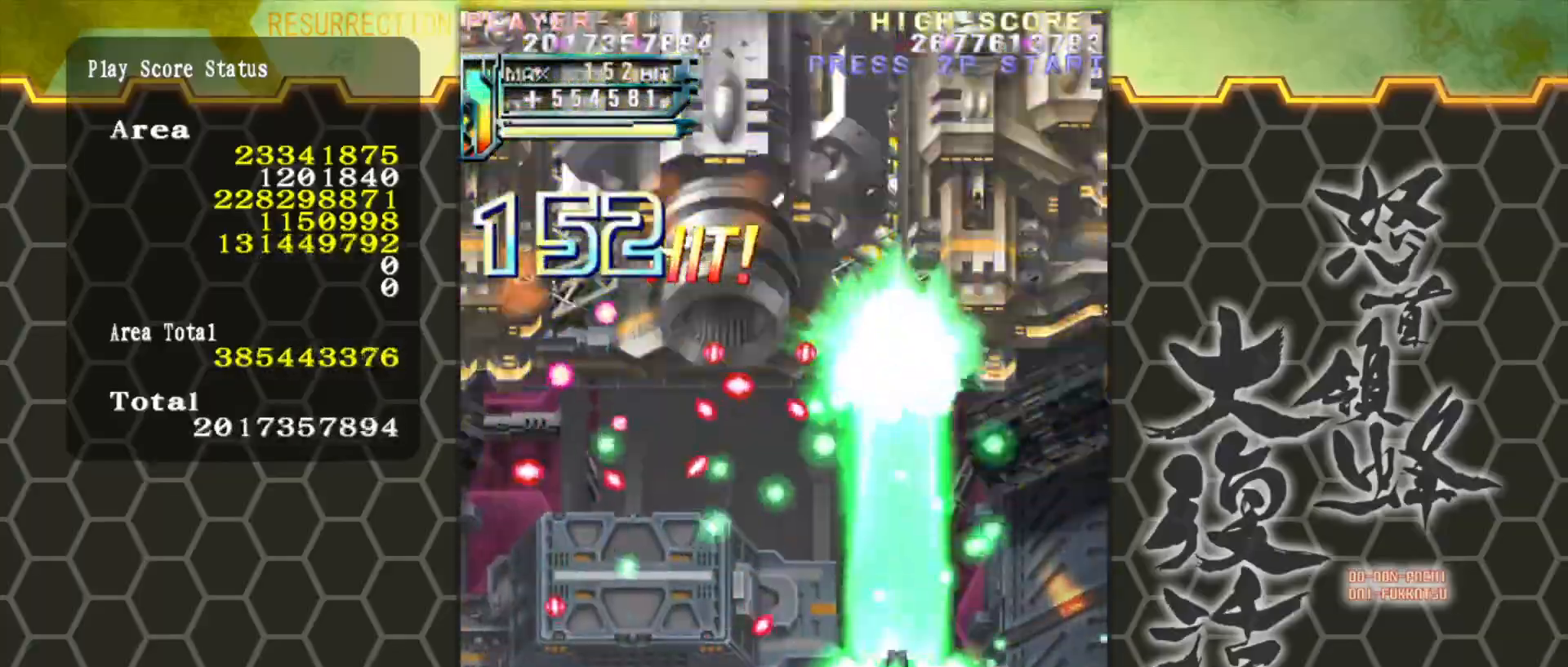
{"buttons": [], "left_stick": "left", "events": [[417, "left_stick", "left"]]}
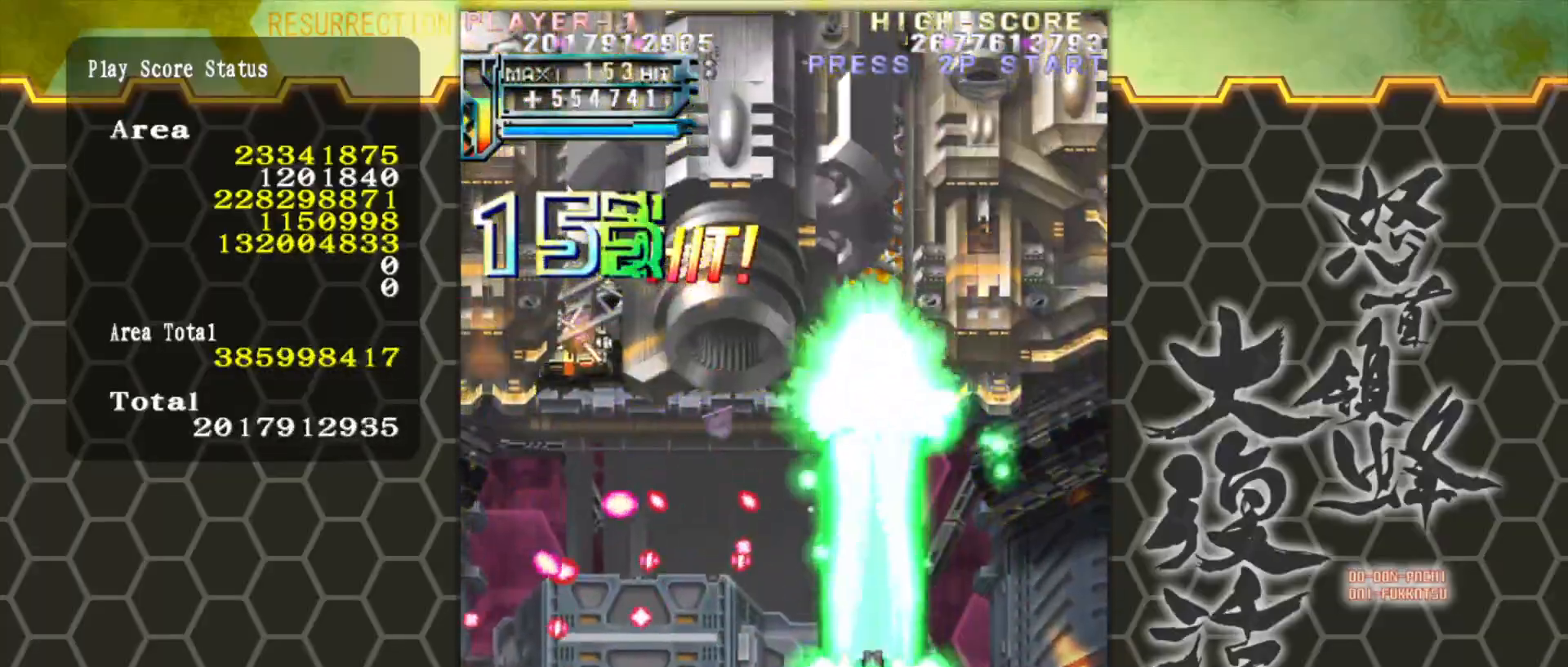
{"buttons": [], "left_stick": "center", "events": [[33, "left_stick", "center"]]}
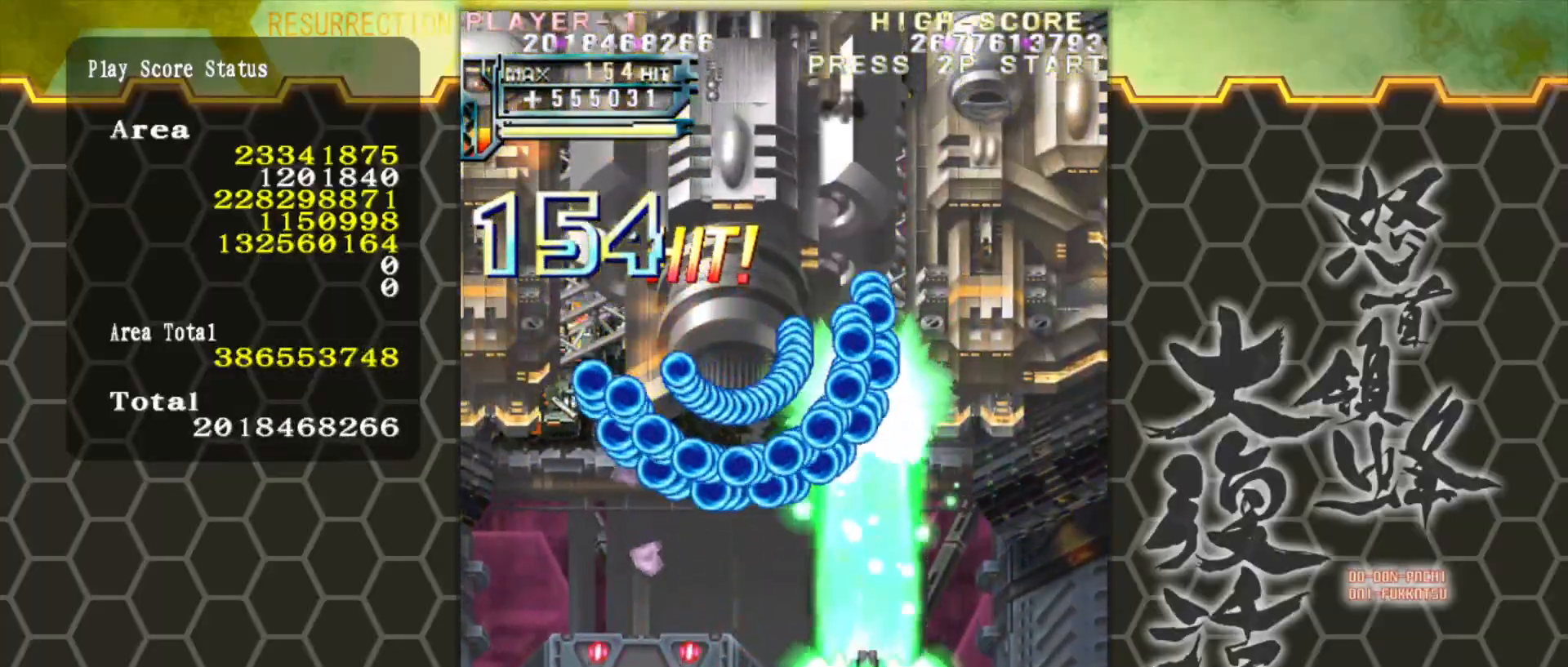
{"buttons": [], "left_stick": "down-left", "events": [[133, "left_stick", "left"], [283, "left_stick", "center"], [400, "left_stick", "down-left"]]}
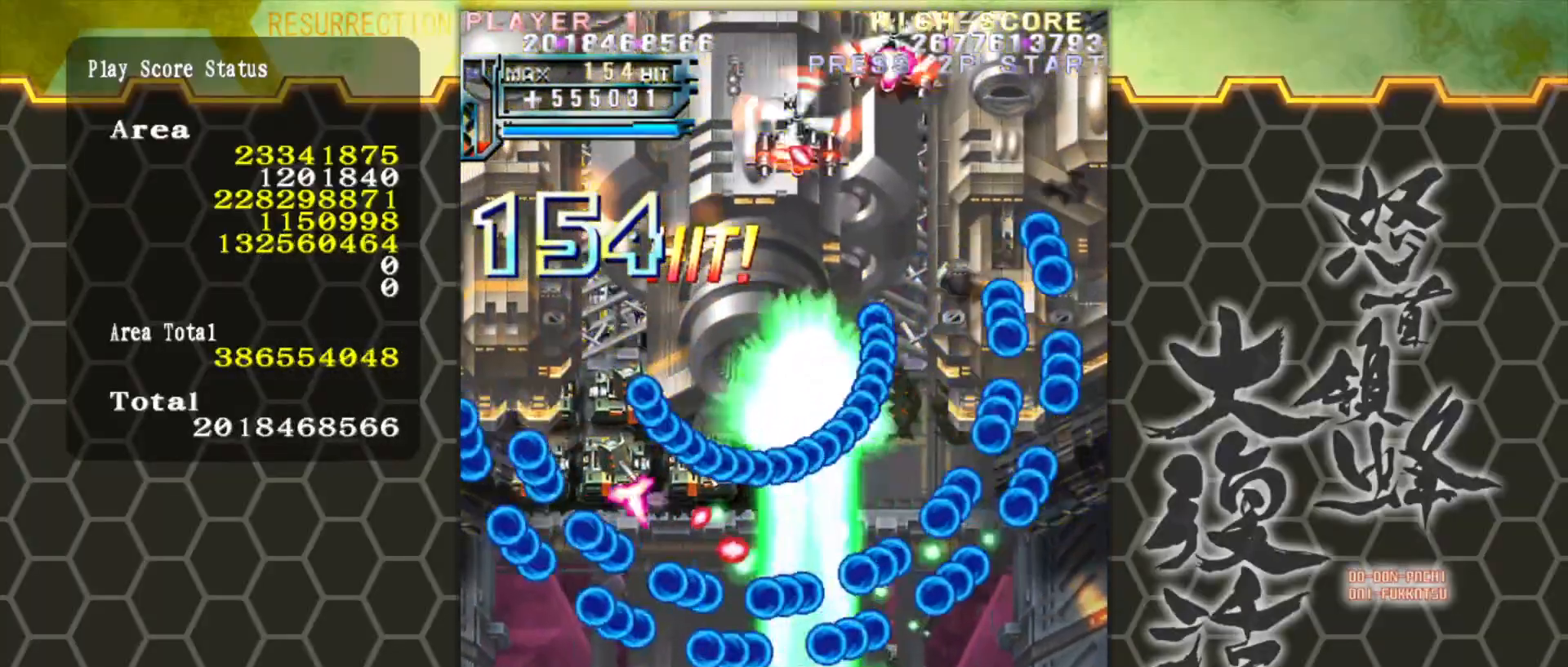
{"buttons": [], "left_stick": "left", "events": [[67, "left_stick", "center"], [433, "left_stick", "left"]]}
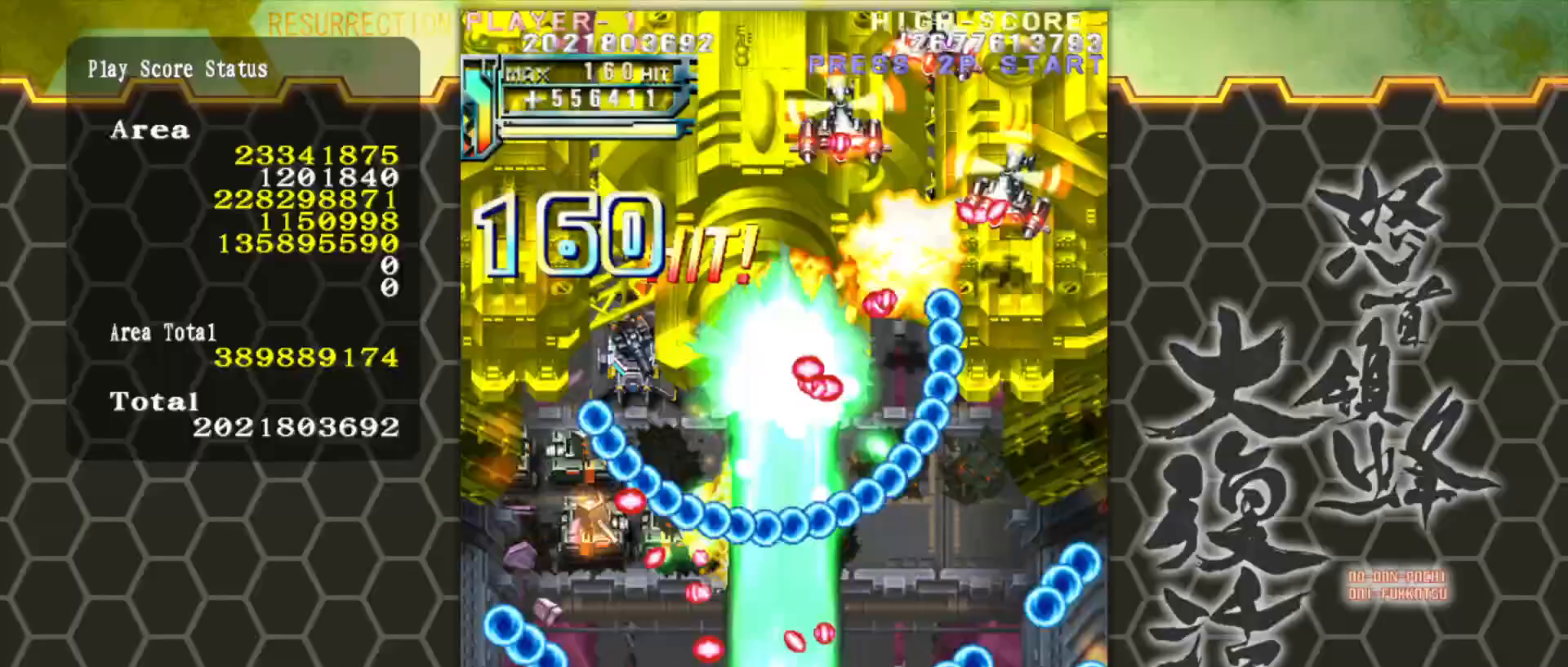
{"buttons": [], "left_stick": "left", "events": [[267, "left_stick", "center"], [450, "left_stick", "left"]]}
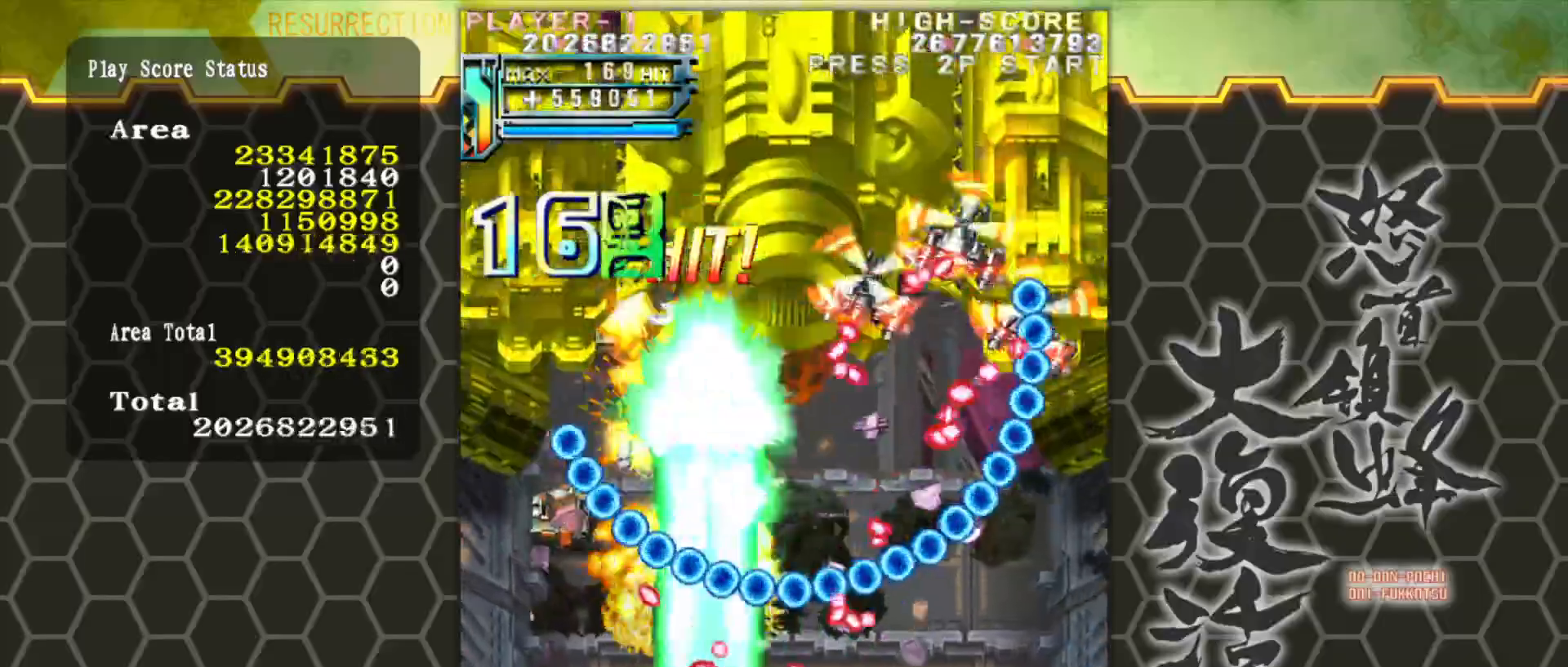
{"buttons": [], "left_stick": "left", "events": [[50, "left_stick", "center"], [183, "left_stick", "left"], [283, "left_stick", "center"], [350, "left_stick", "left"], [417, "left_stick", "center"], [500, "left_stick", "left"]]}
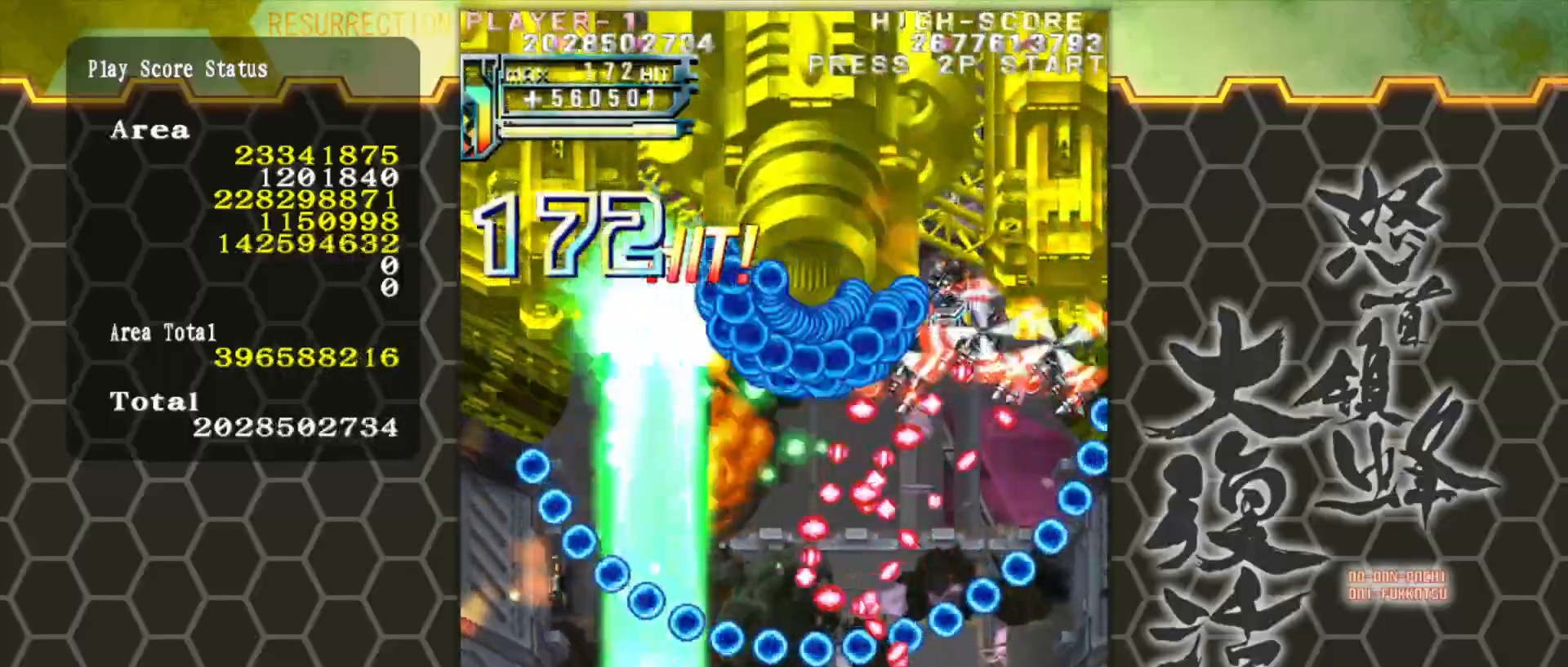
{"buttons": [], "left_stick": "left", "events": [[83, "left_stick", "center"], [200, "left_stick", "left"], [300, "left_stick", "center"], [450, "left_stick", "left"]]}
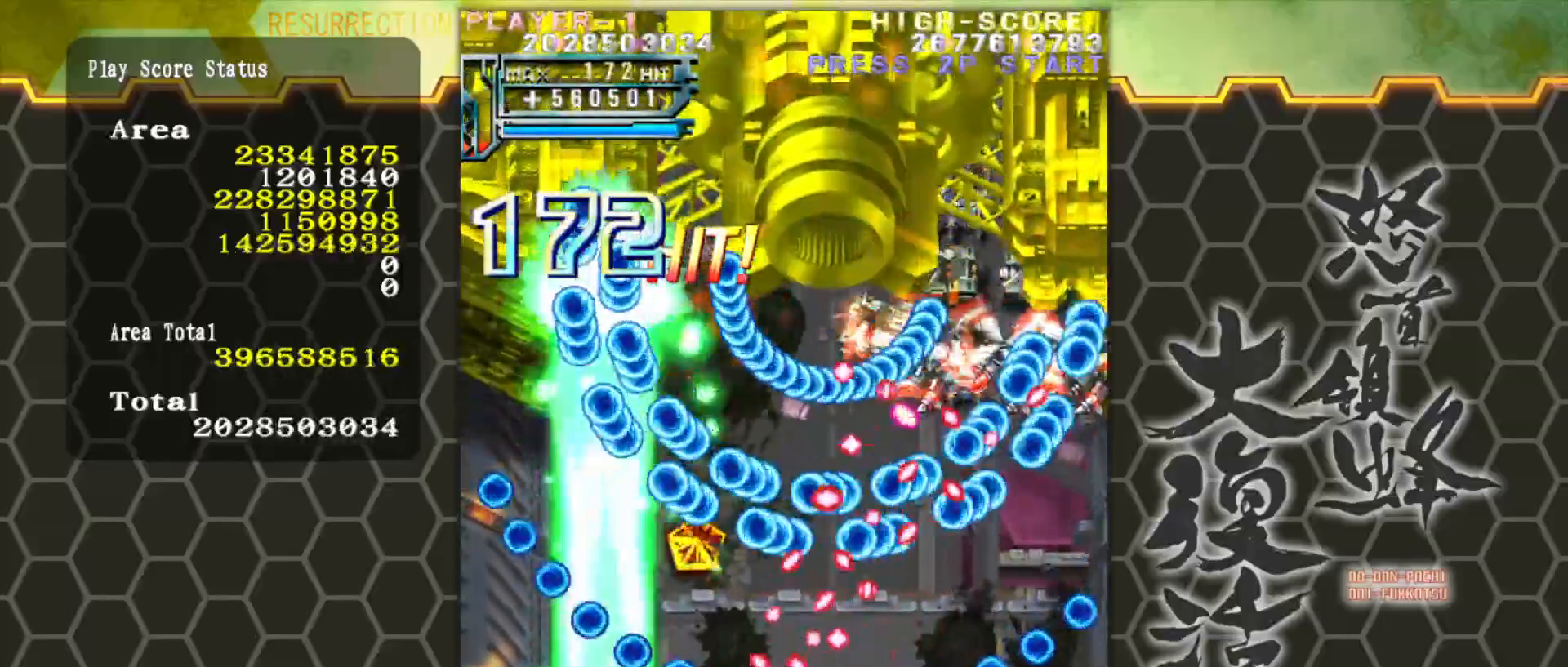
{"buttons": [], "left_stick": "center", "events": [[67, "left_stick", "center"], [183, "left_stick", "left"], [317, "left_stick", "center"], [383, "left_stick", "left"], [467, "left_stick", "center"]]}
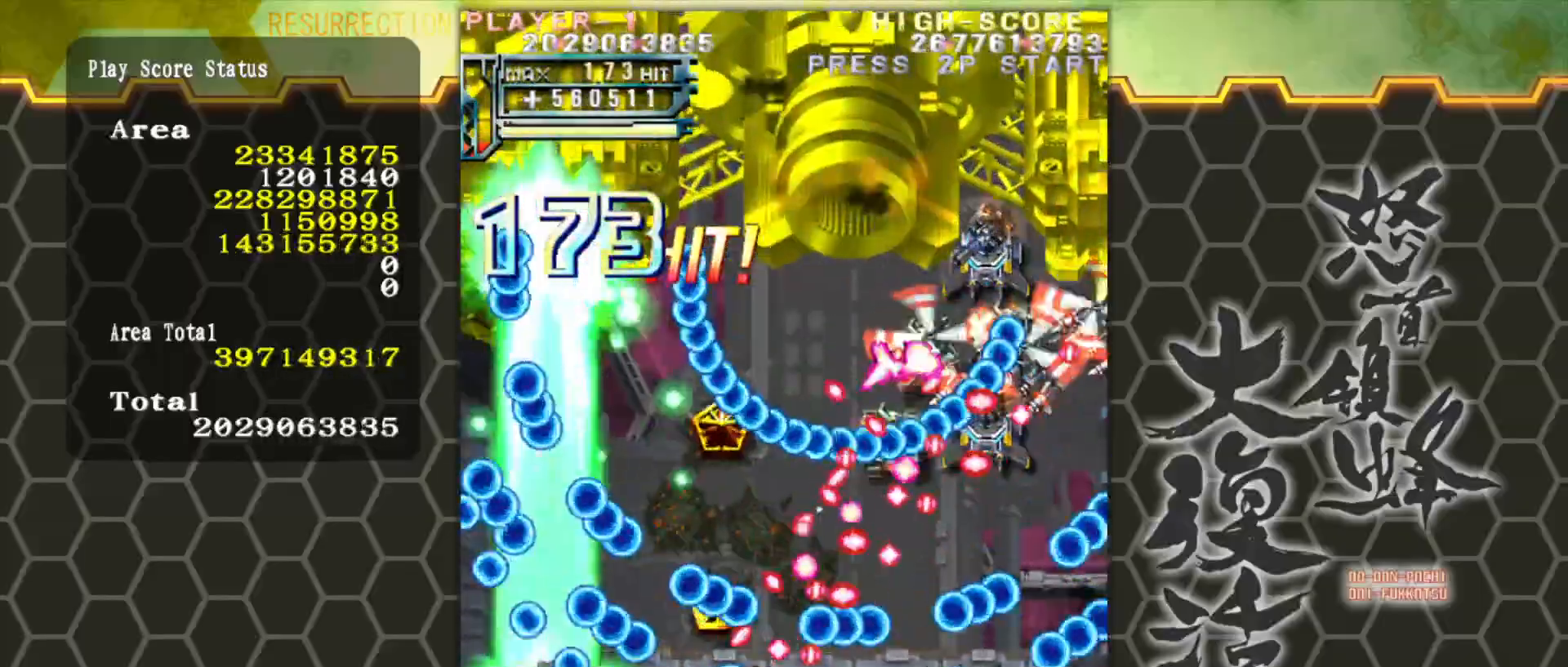
{"buttons": [], "left_stick": "center", "events": [[50, "left_stick", "left"], [117, "left_stick", "center"], [233, "left_stick", "left"], [333, "left_stick", "down"], [400, "left_stick", "center"]]}
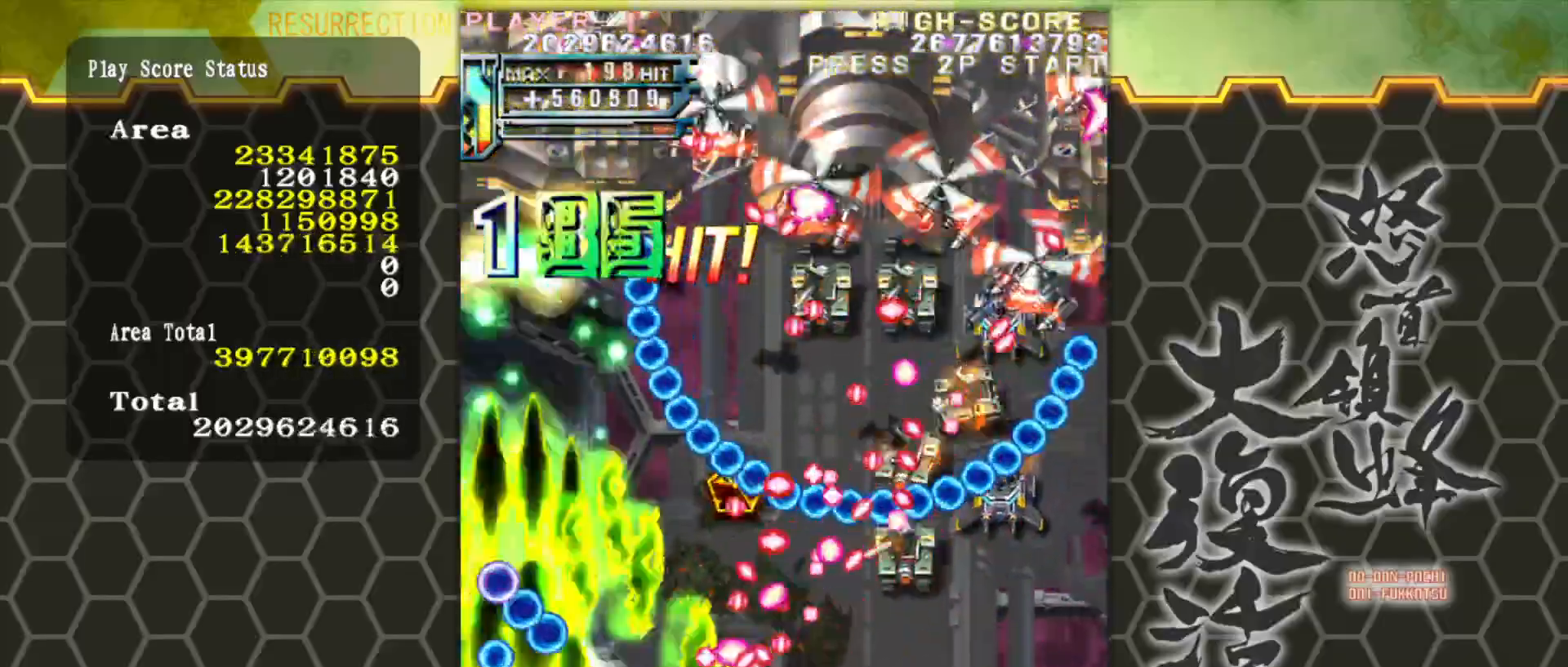
{"buttons": [], "left_stick": "up-right", "events": [[67, "left_stick", "right"], [200, "left_stick", "up-right"]]}
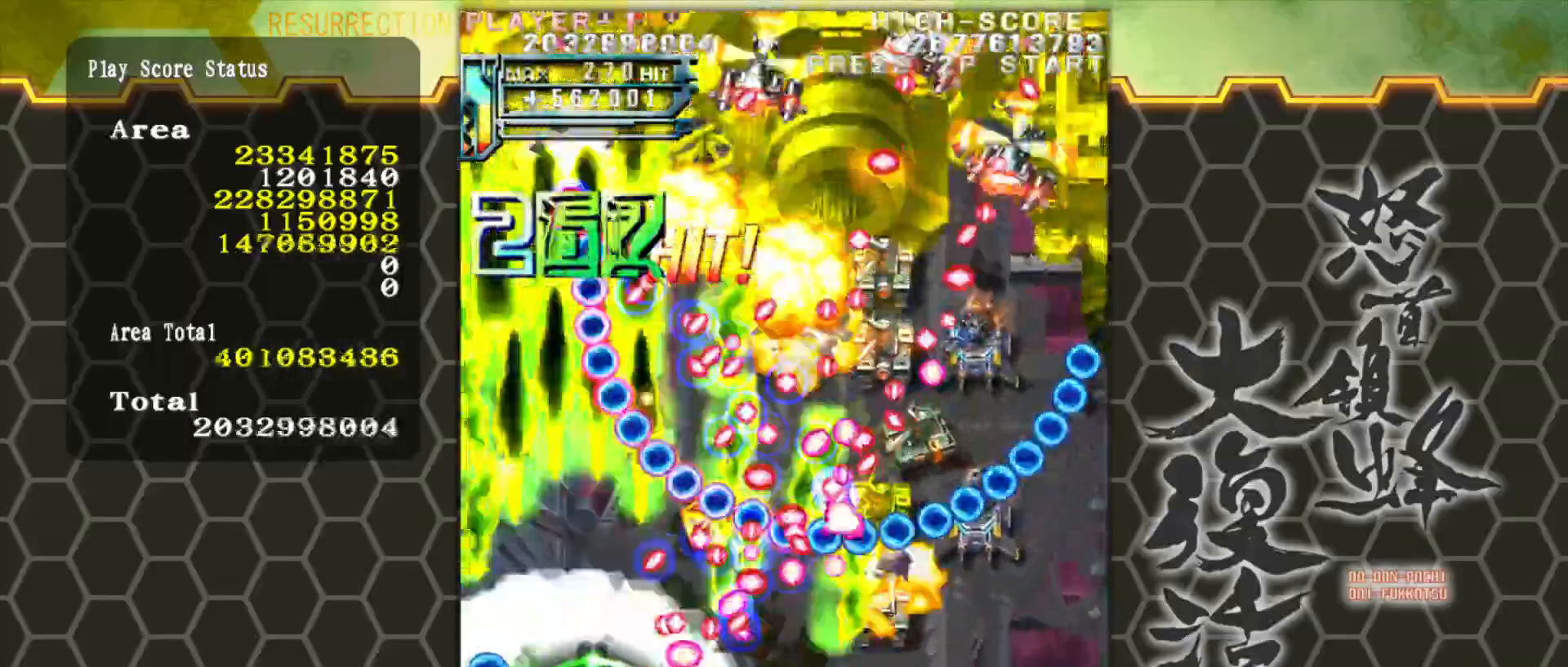
{"buttons": [], "left_stick": "up-right", "events": [[300, "left_stick", "right"], [433, "left_stick", "up-right"]]}
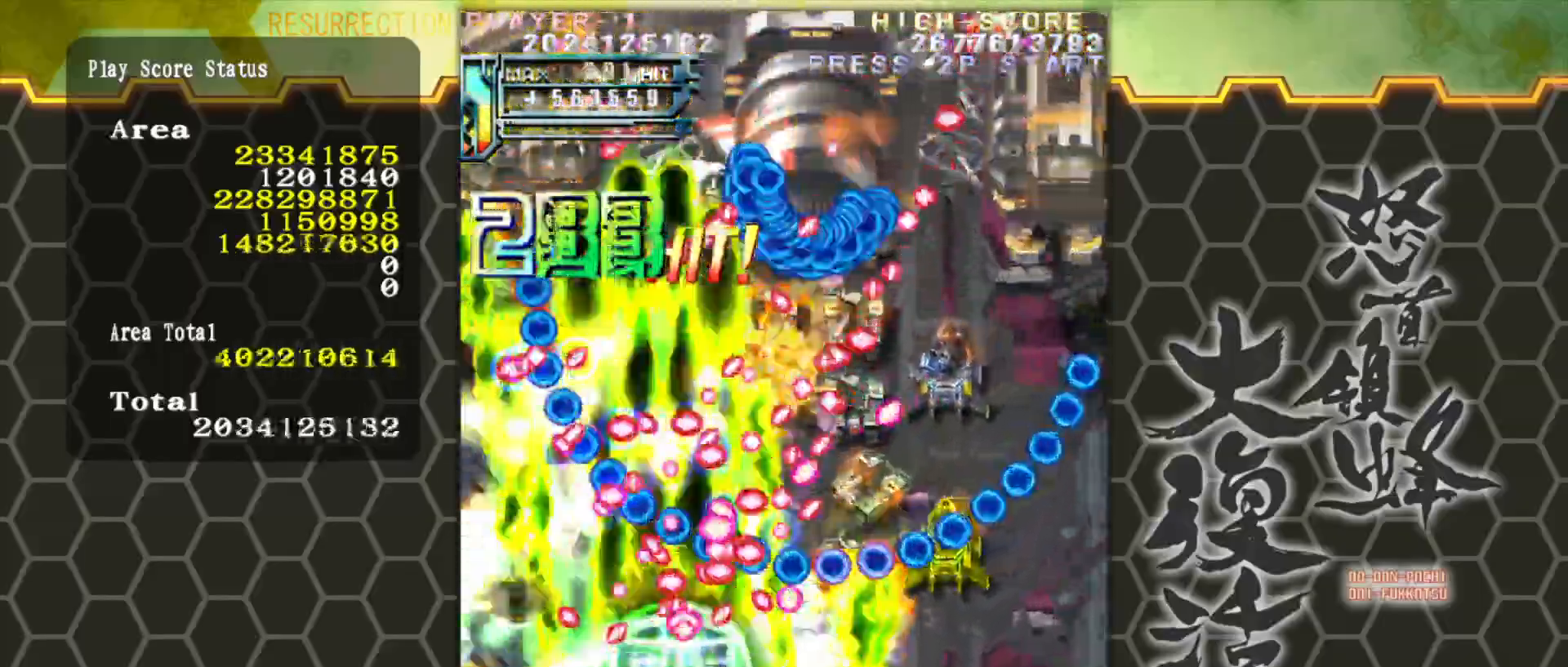
{"buttons": [], "left_stick": "up-right", "events": []}
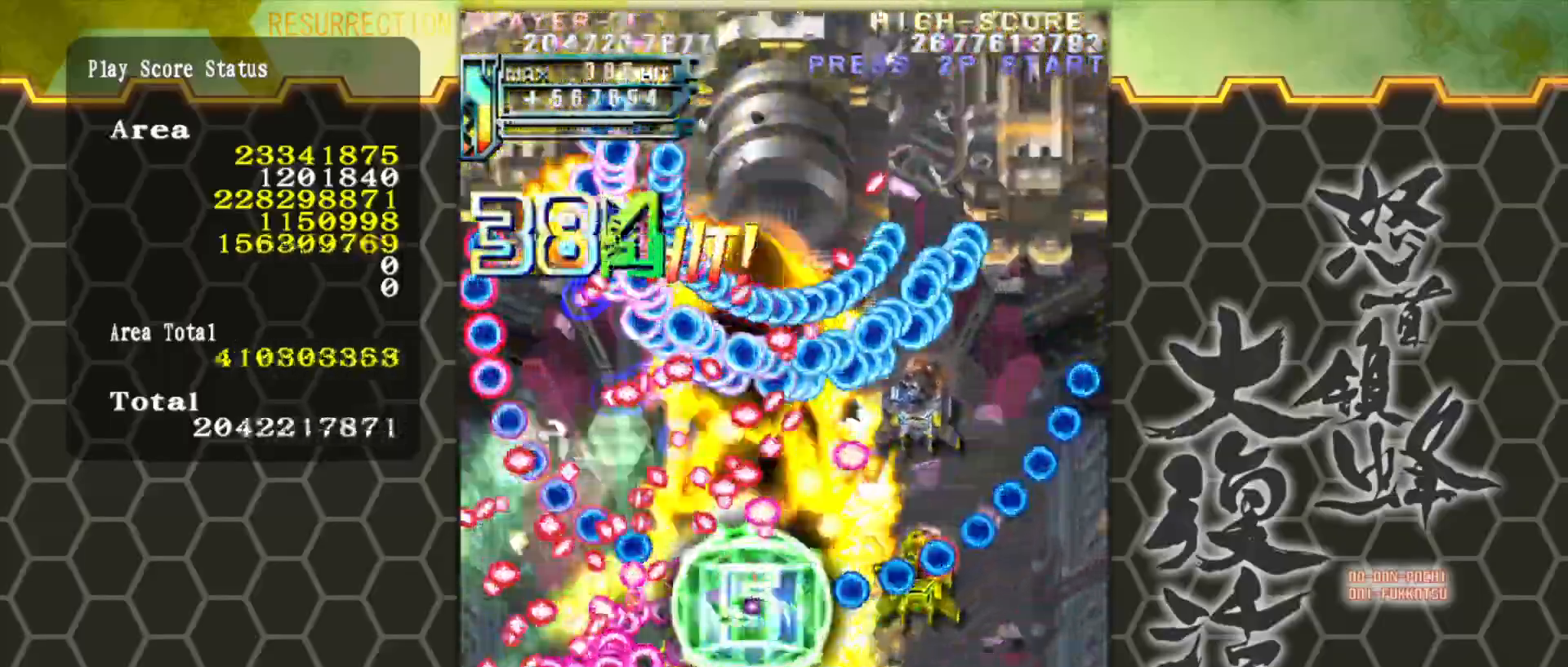
{"buttons": [], "left_stick": "up", "events": [[33, "left_stick", "up"]]}
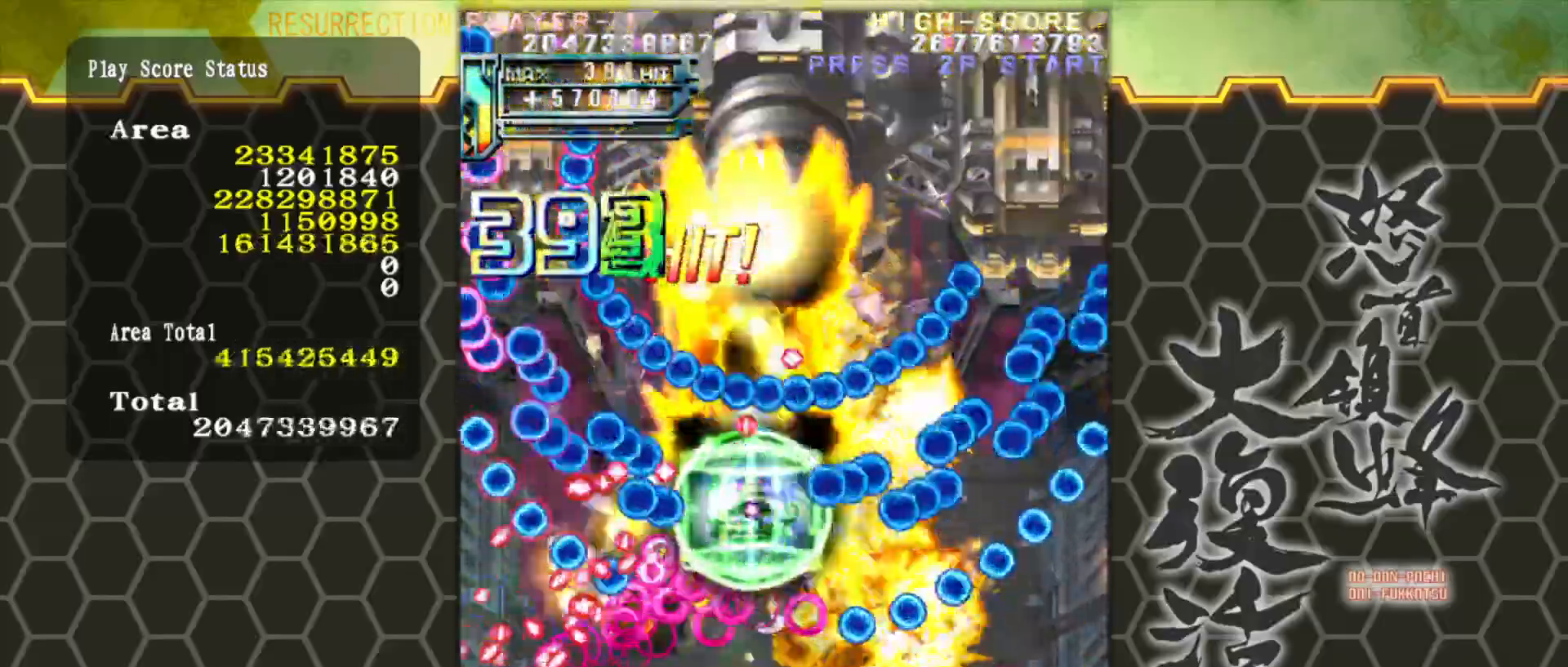
{"buttons": [], "left_stick": "down", "events": [[133, "left_stick", "center"], [217, "left_stick", "down"]]}
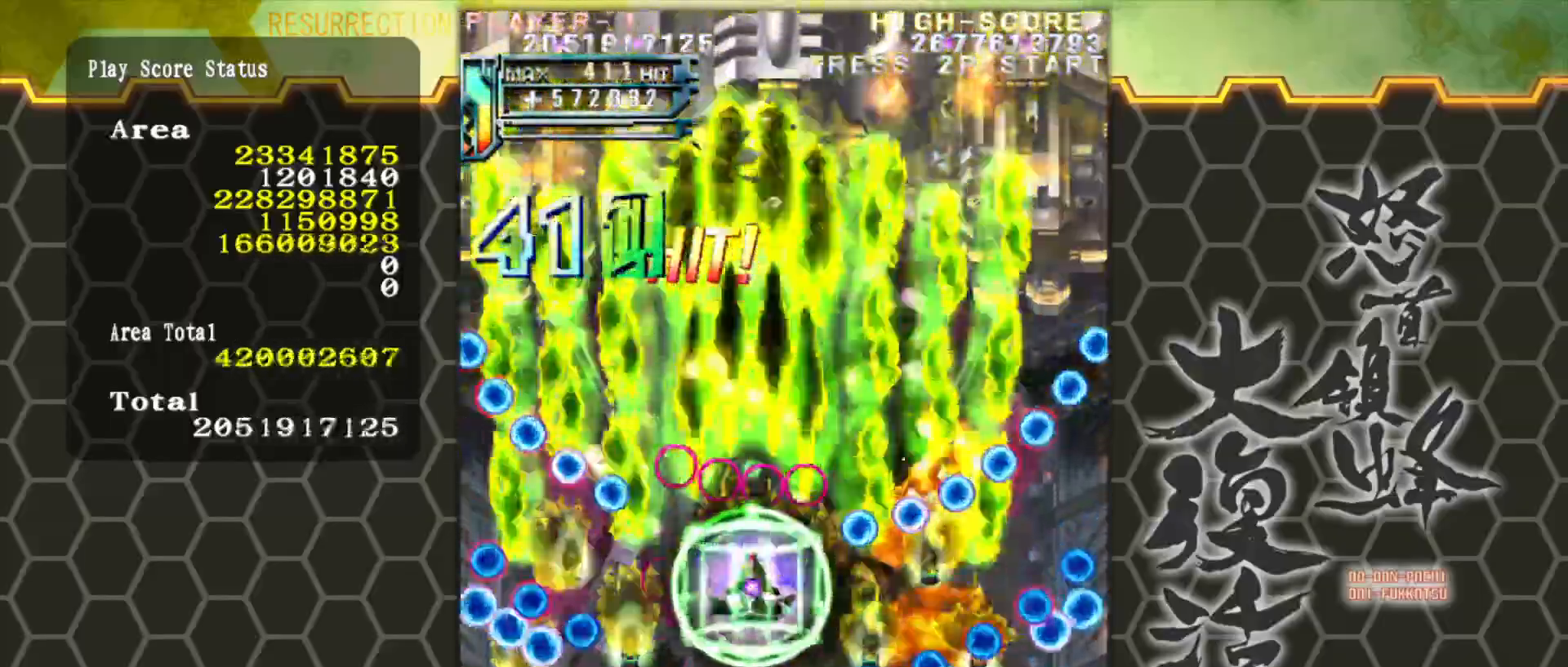
{"buttons": [], "left_stick": "down", "events": [[167, "left_stick", "down-right"], [267, "left_stick", "down"]]}
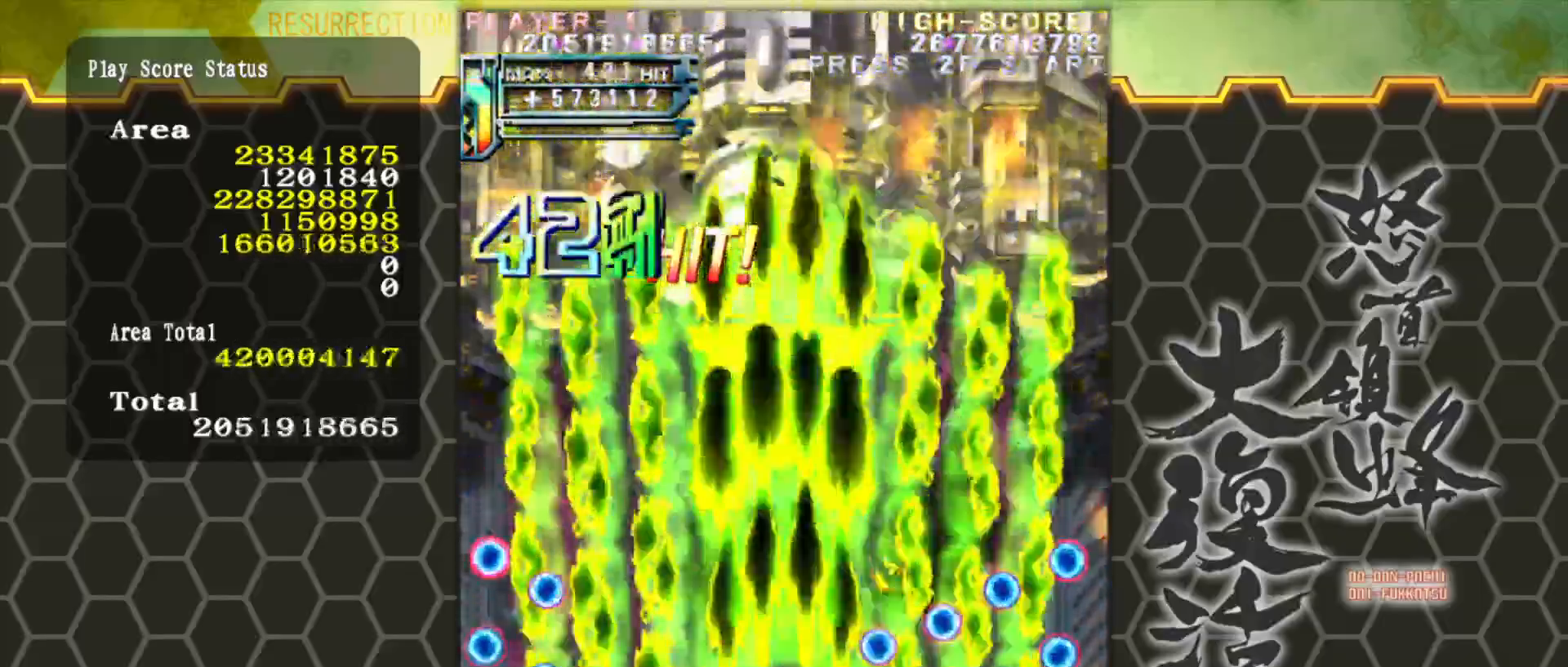
{"buttons": [], "left_stick": "center", "events": [[350, "left_stick", "center"]]}